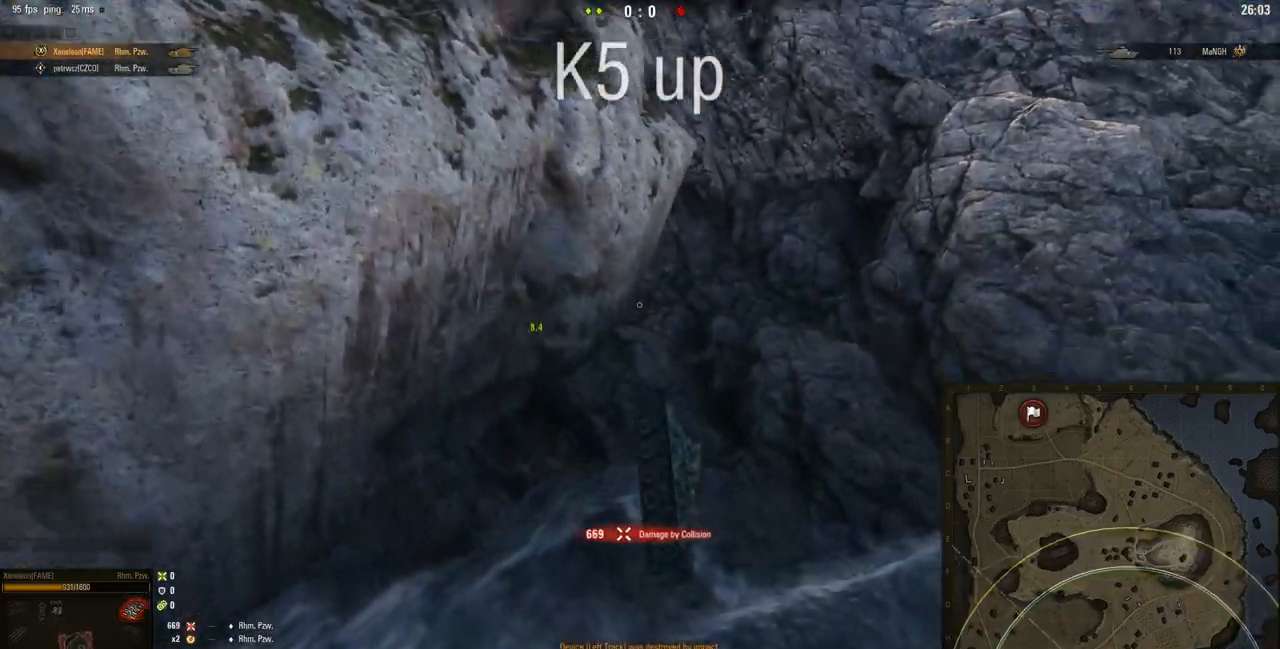
Gameplay with keyboard and mouse; each line is a JSON object with the keys and mouse buttons held at the frame after it. "events" lists presses ("down") and releases ("up") of "a", "d", "s", "w", "mouse_left" and "mouse_right" between this image and that frame as [ms after this image, input, new state], when the widget could be followed in between. "mouse_left", "mouse_right" = the "left", "right" buttons of the "mouse" list. No other keys are recorded. Mouse movement is not recorded. Not read: mouse_wheel.
{"keys": [], "mouse": ["right"], "events": []}
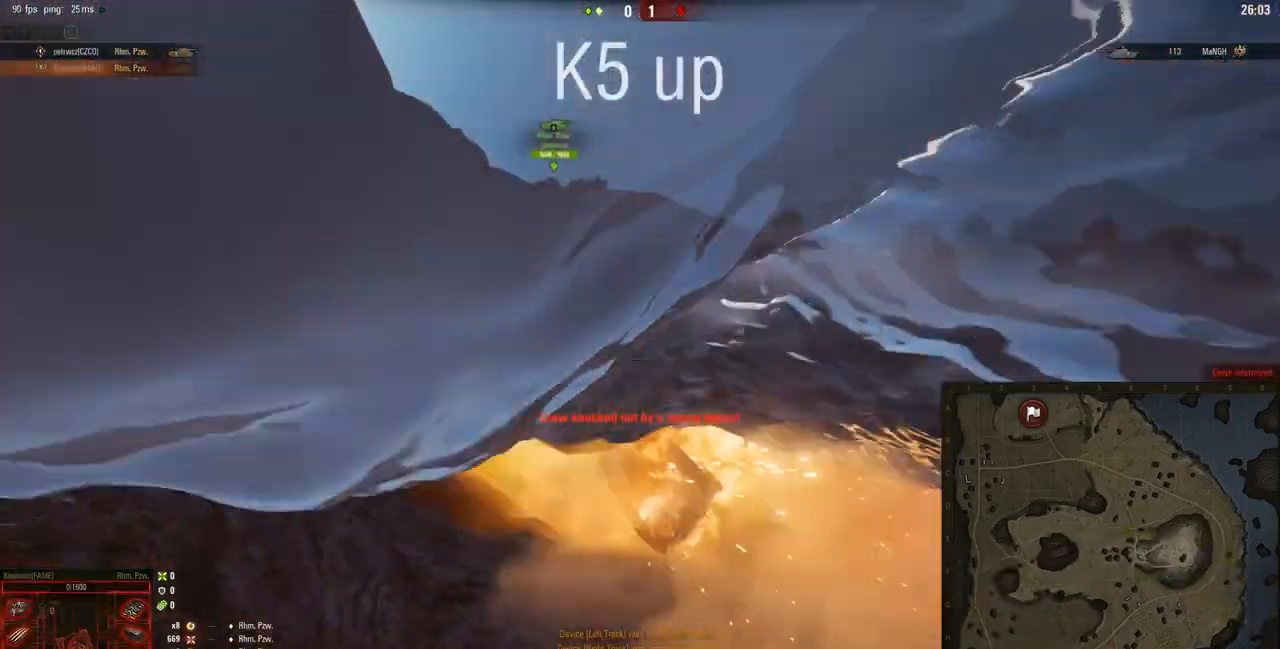
{"keys": [], "mouse": ["right"], "events": []}
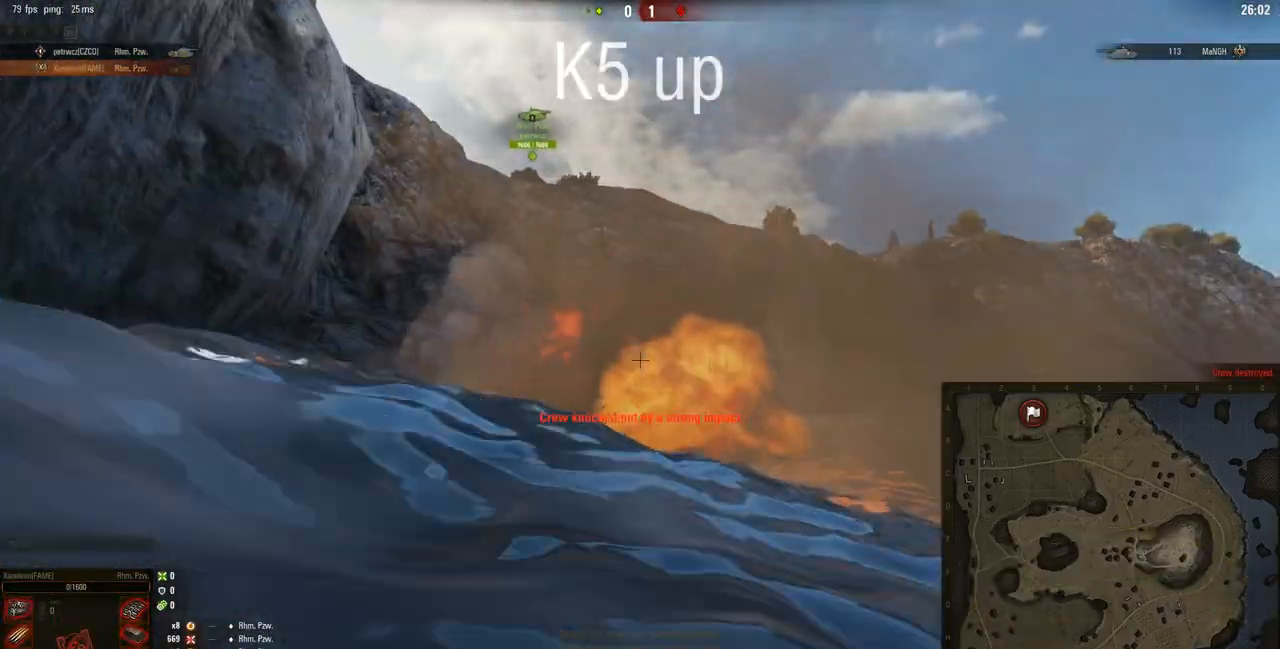
{"keys": [], "mouse": ["right"], "events": []}
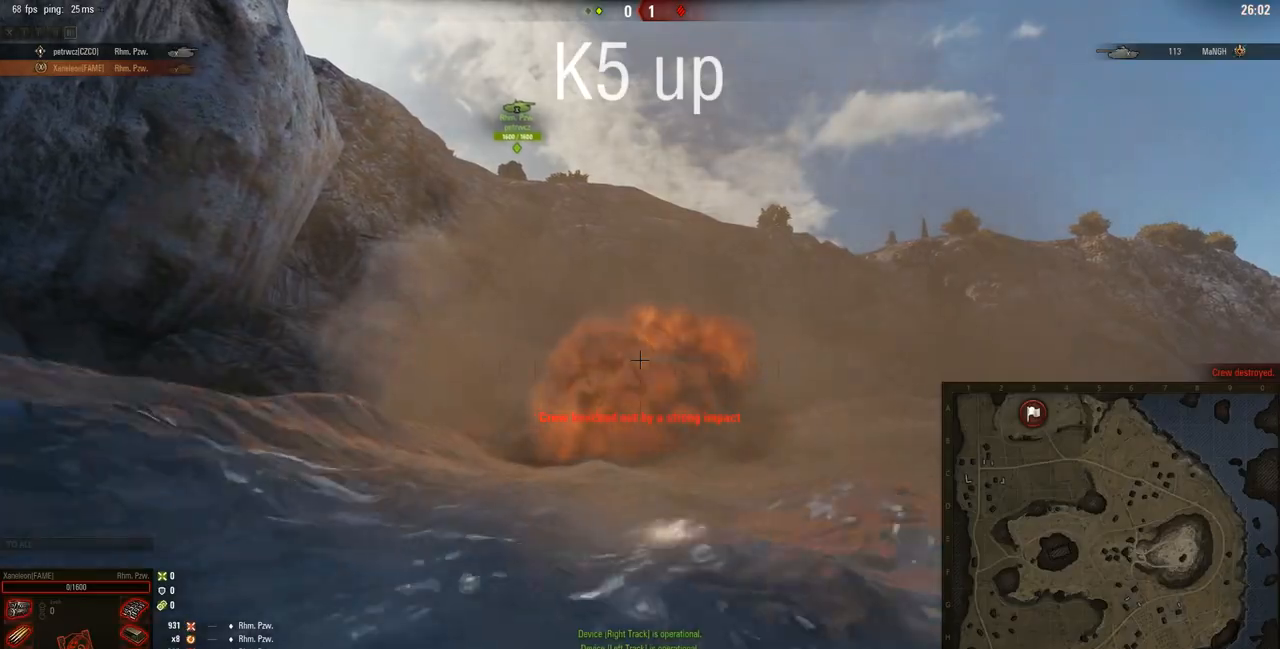
{"keys": [], "mouse": ["right"], "events": []}
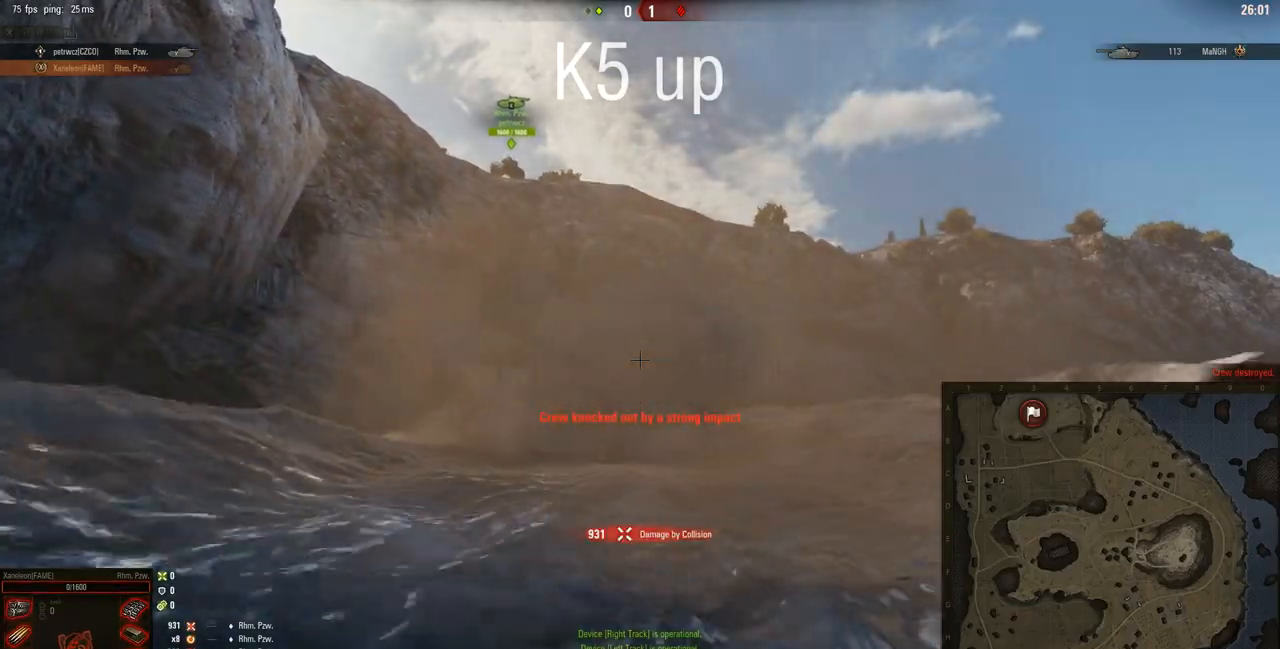
{"keys": [], "mouse": [], "events": [[33, "mouse_right", "up"]]}
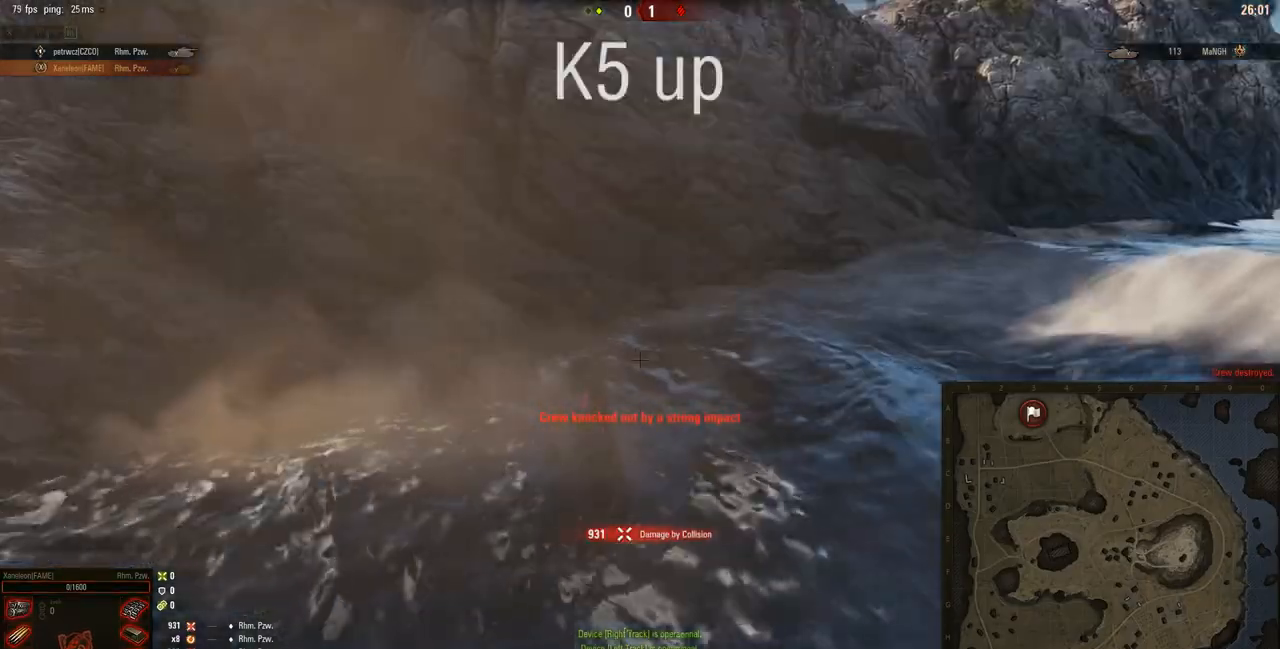
{"keys": [], "mouse": [], "events": []}
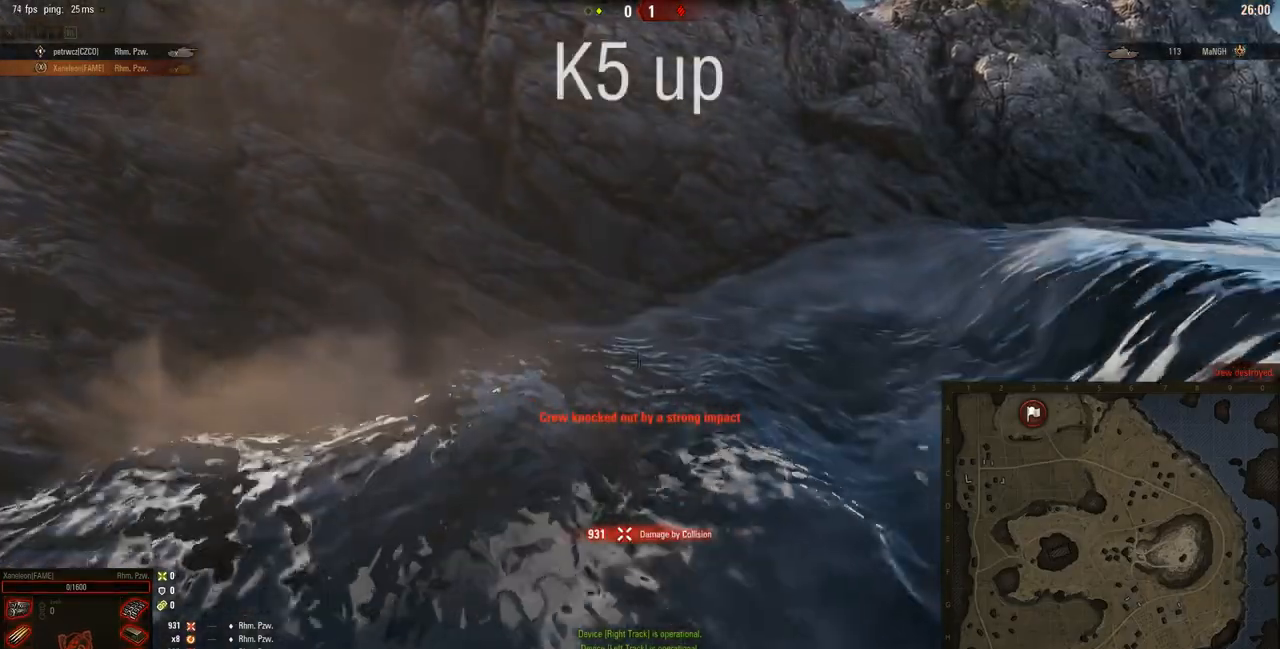
{"keys": ["w"], "mouse": [], "events": [[300, "a", "down"], [300, "w", "down"], [334, "a", "up"]]}
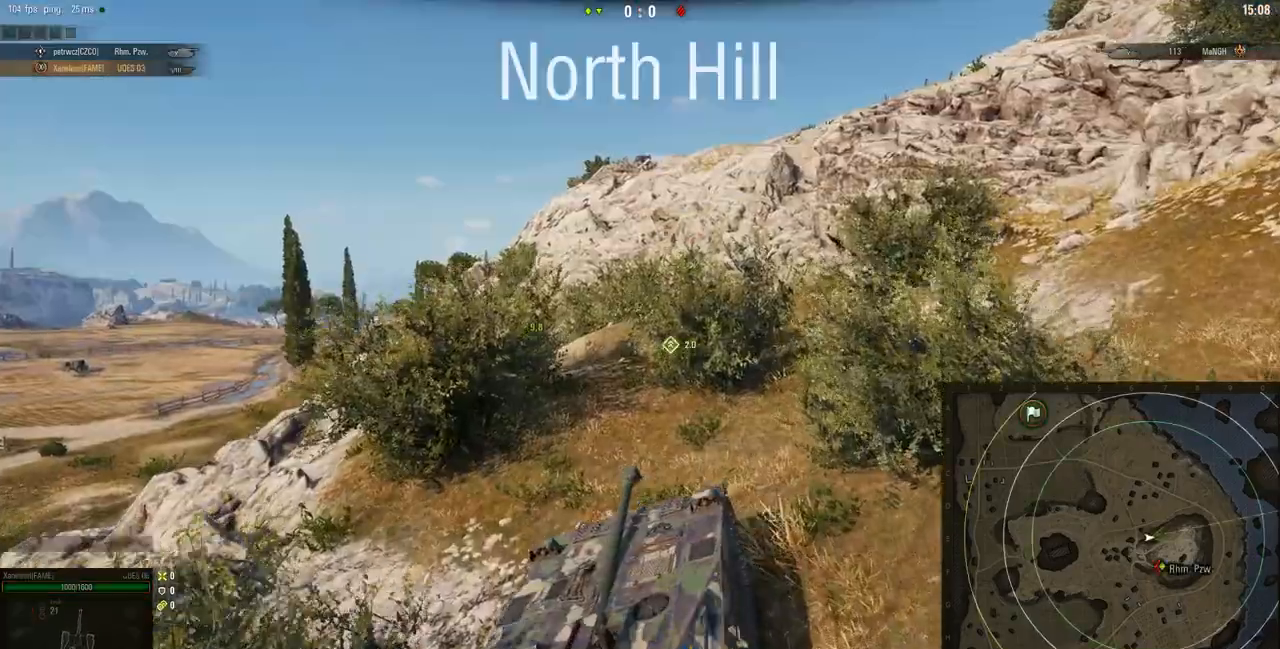
{"keys": ["d", "w"], "mouse": [], "events": [[400, "d", "down"]]}
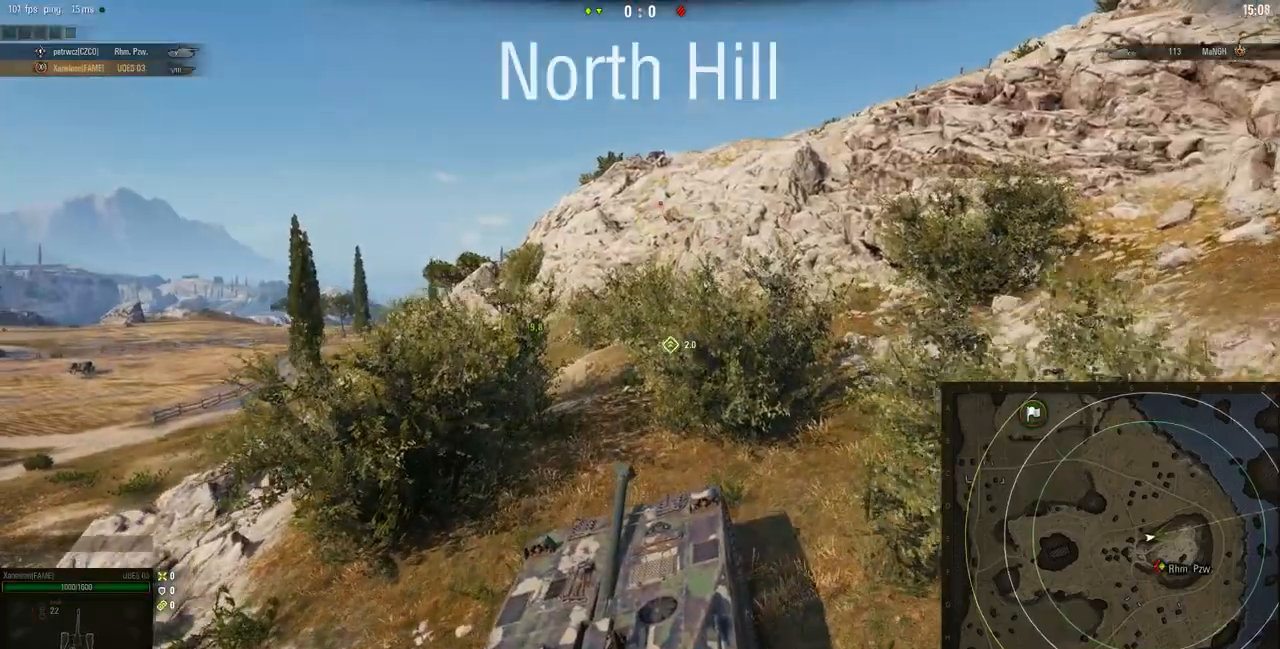
{"keys": ["w"], "mouse": [], "events": [[167, "d", "up"]]}
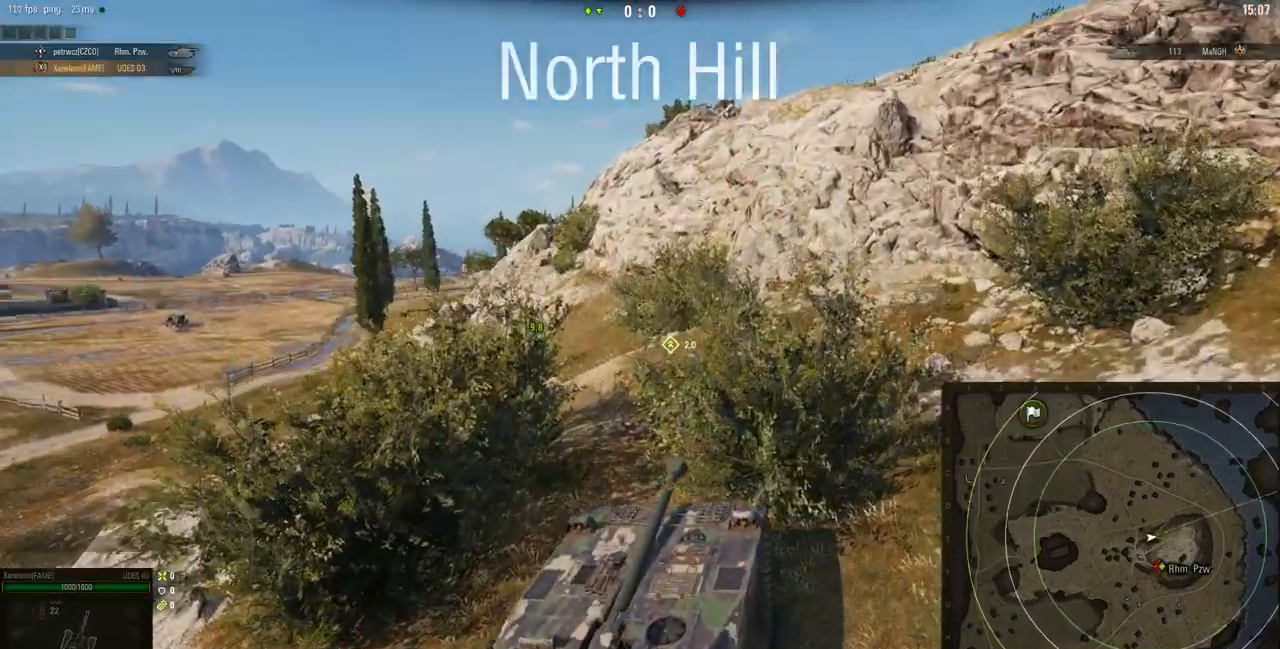
{"keys": ["a", "w"], "mouse": [], "events": [[166, "a", "down"]]}
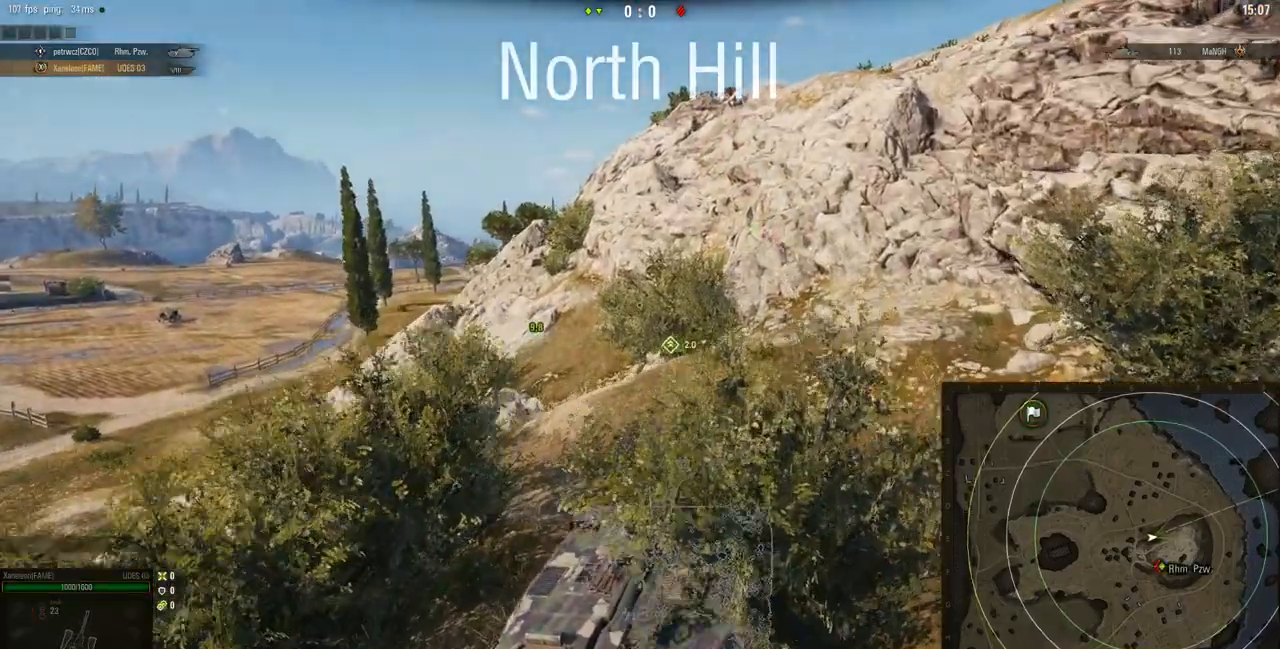
{"keys": ["w"], "mouse": [], "events": [[67, "a", "up"]]}
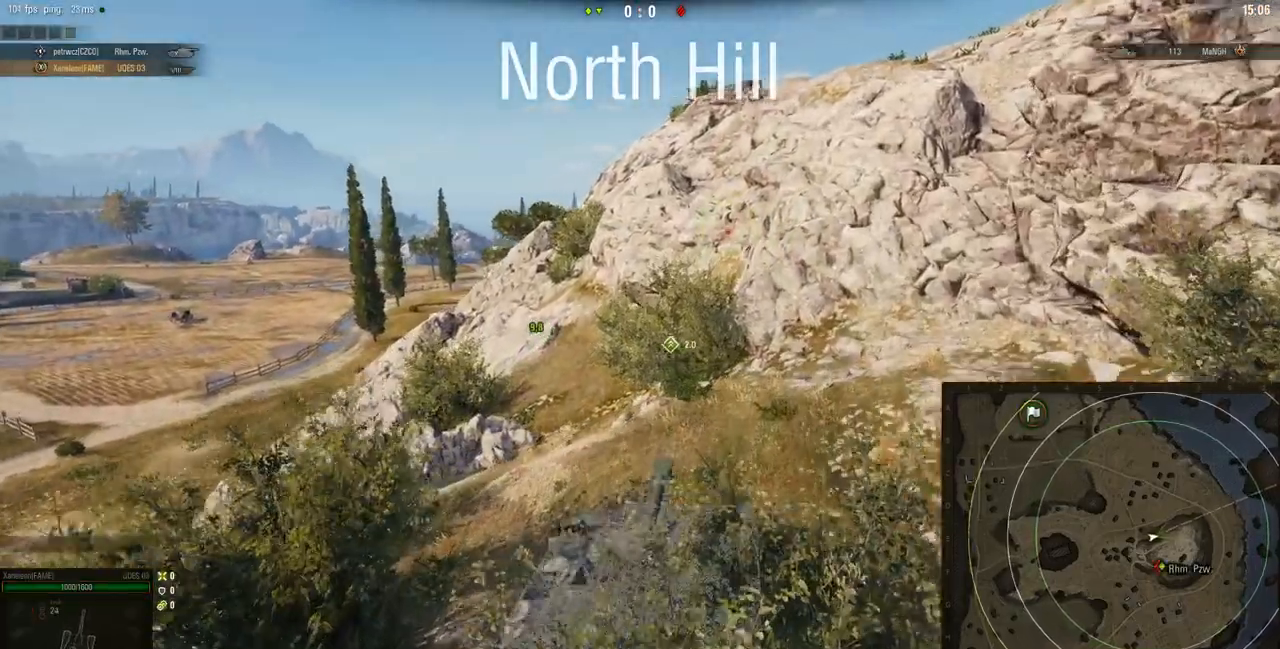
{"keys": ["a", "w"], "mouse": [], "events": [[166, "a", "down"]]}
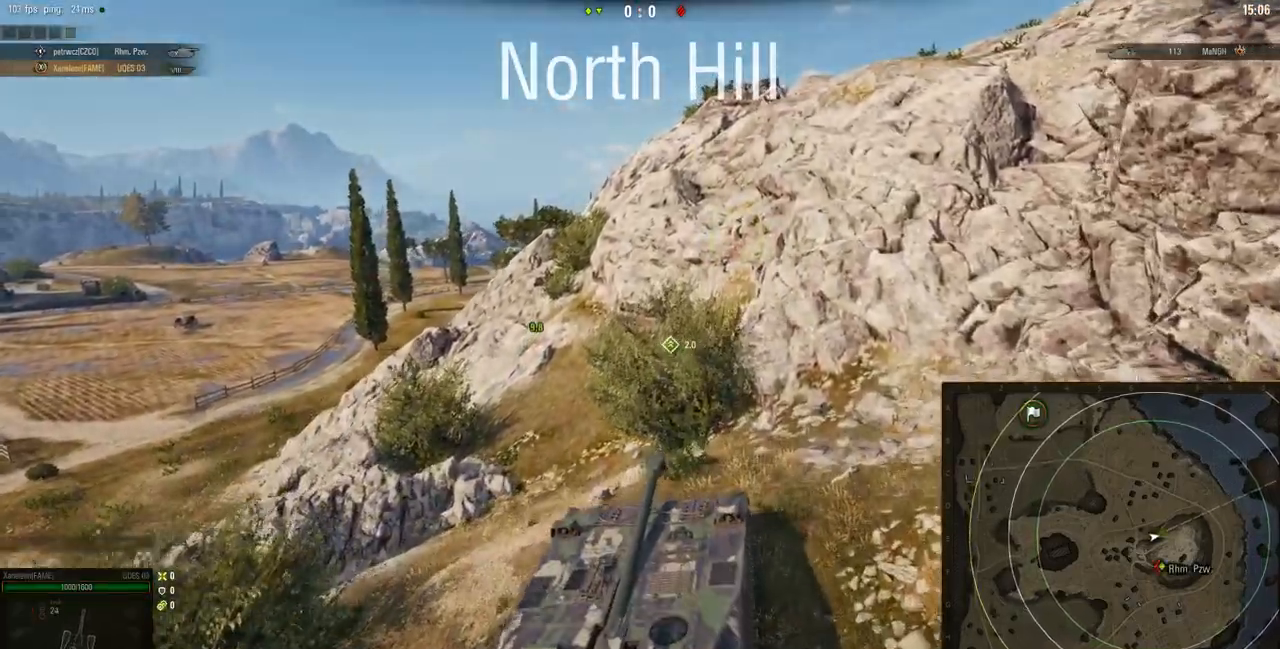
{"keys": ["w"], "mouse": [], "events": [[467, "a", "up"]]}
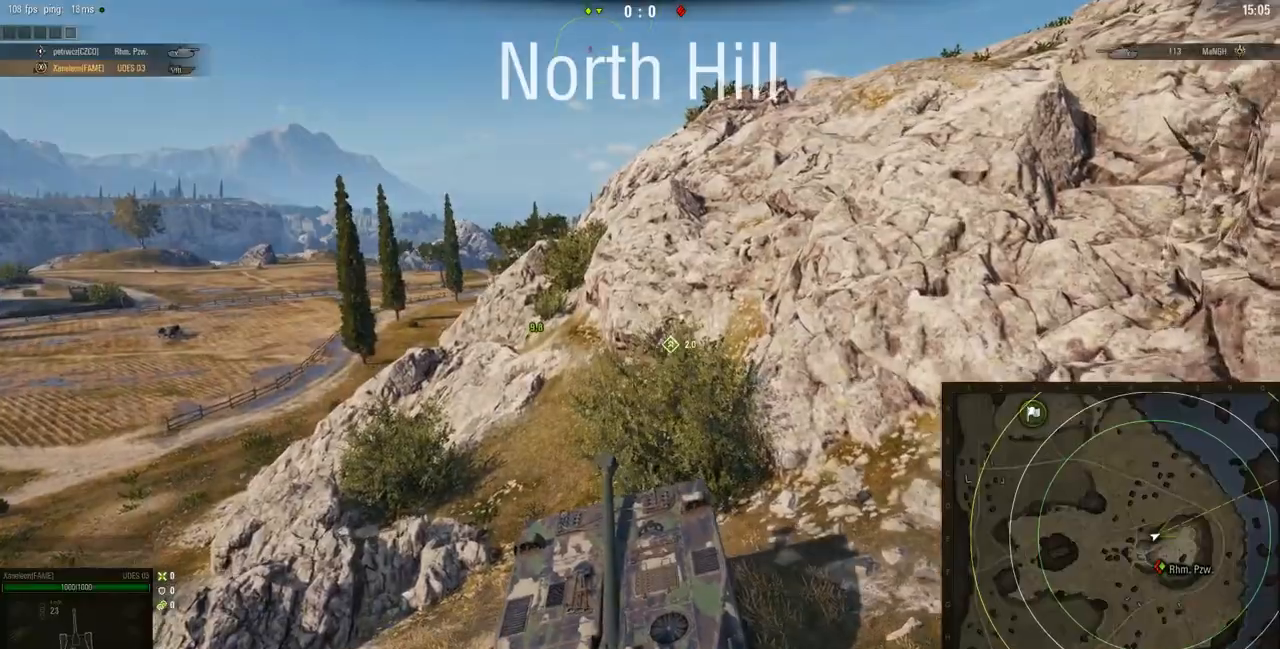
{"keys": ["w"], "mouse": [], "events": [[66, "d", "down"], [400, "d", "up"]]}
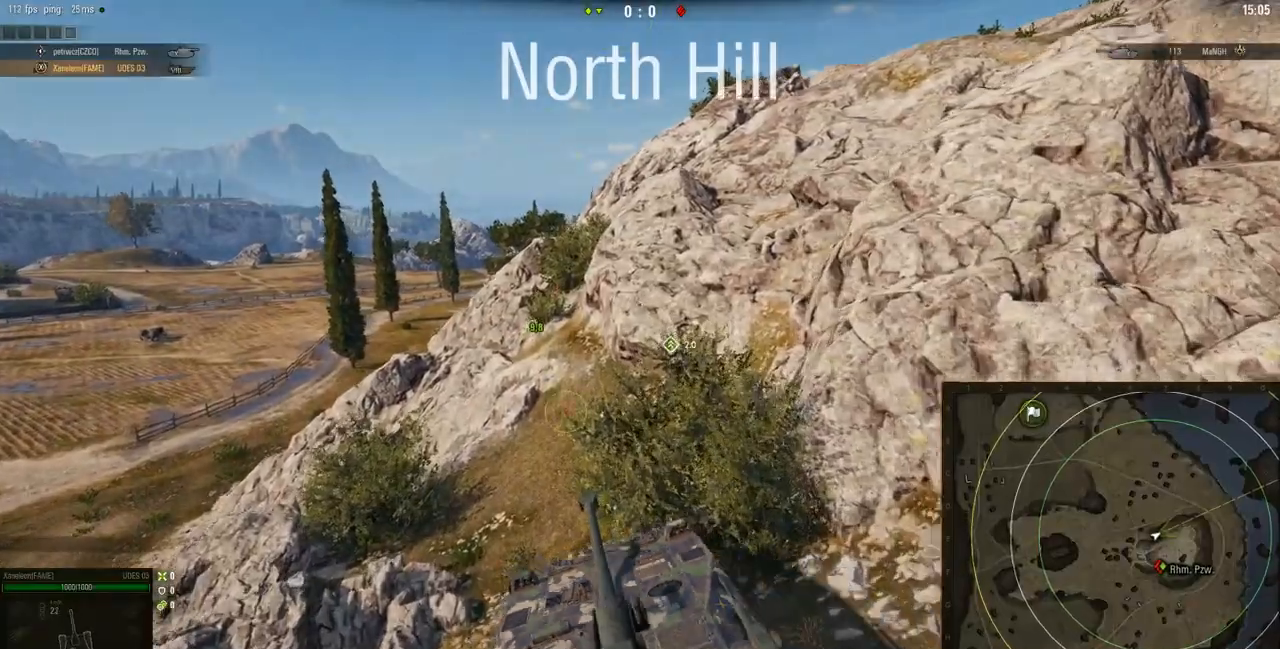
{"keys": ["d", "w"], "mouse": [], "events": [[334, "d", "down"]]}
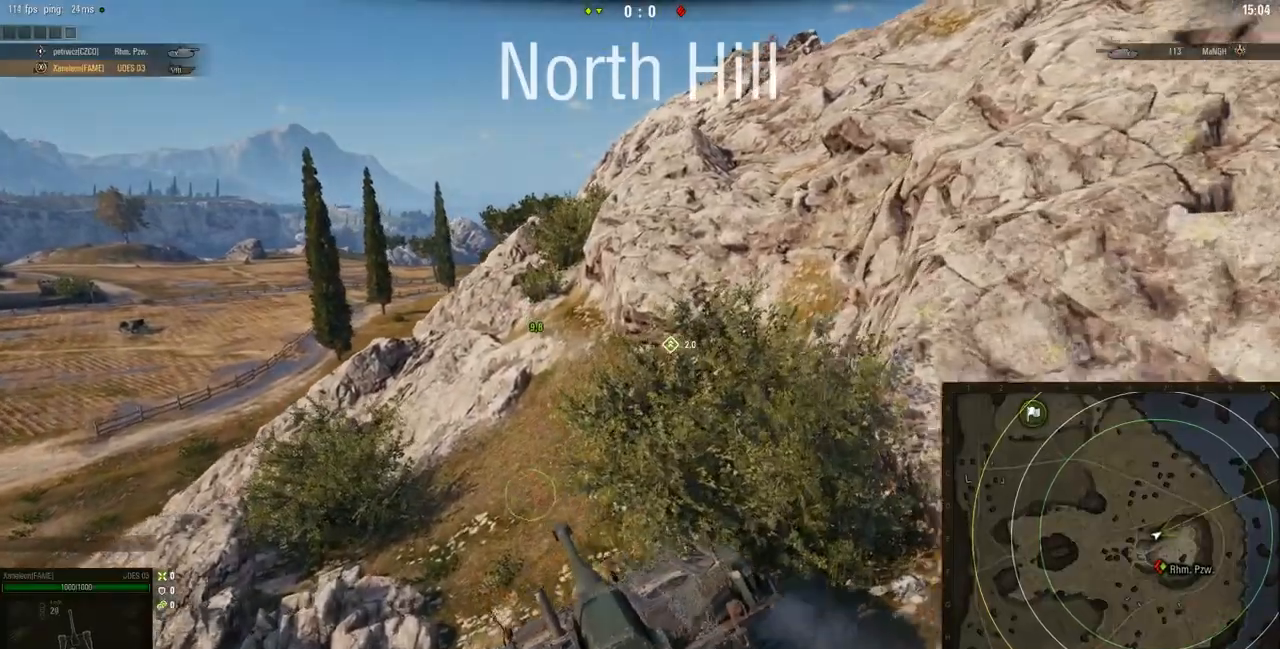
{"keys": ["d", "w"], "mouse": [], "events": []}
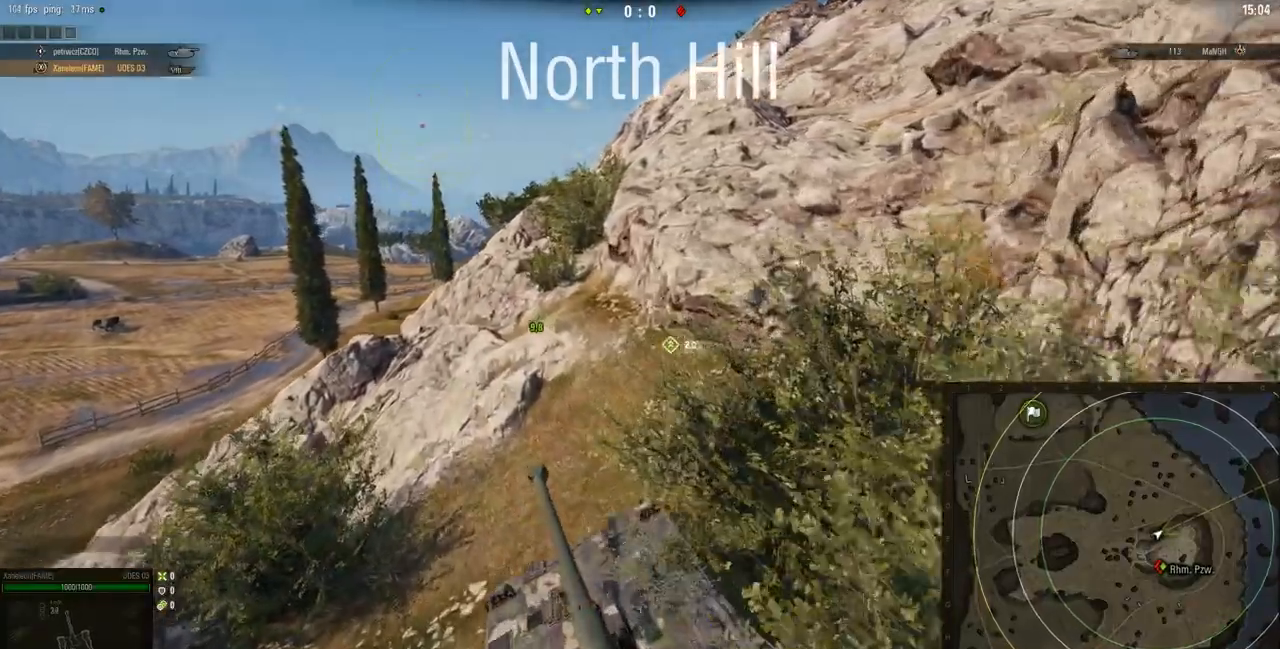
{"keys": ["d", "w"], "mouse": [], "events": []}
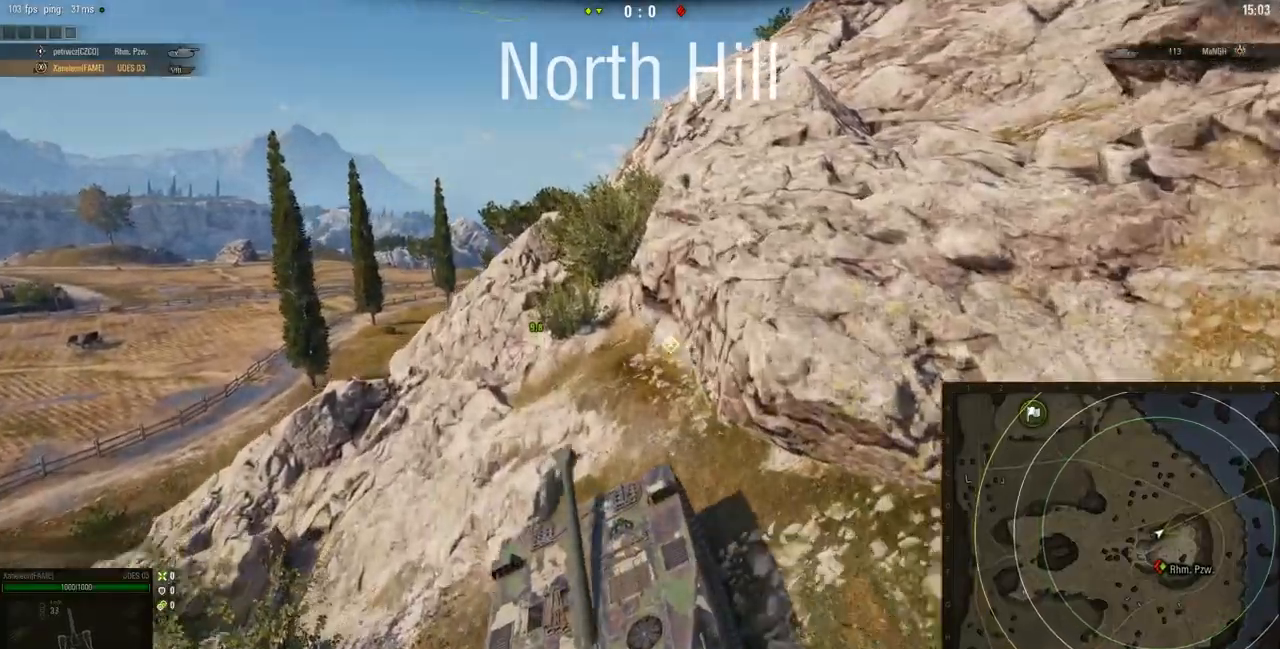
{"keys": ["a", "w"], "mouse": [], "events": [[66, "a", "down"], [100, "d", "up"]]}
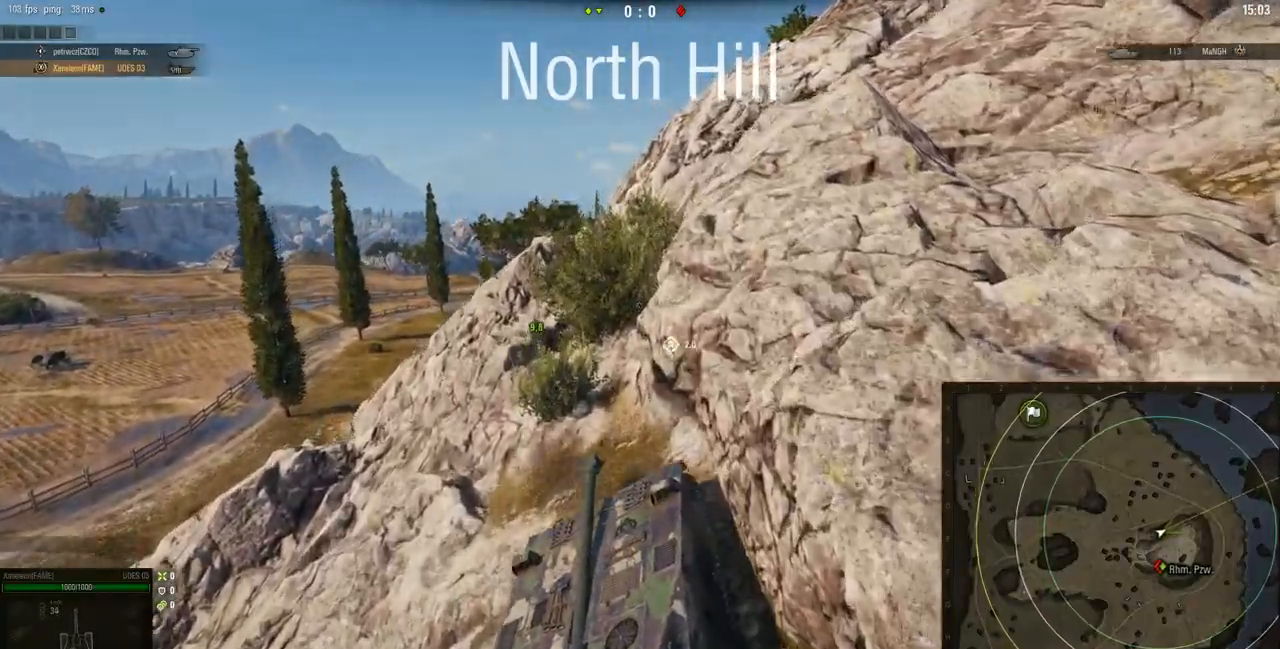
{"keys": ["d", "w"], "mouse": [], "events": [[33, "a", "up"], [33, "d", "down"]]}
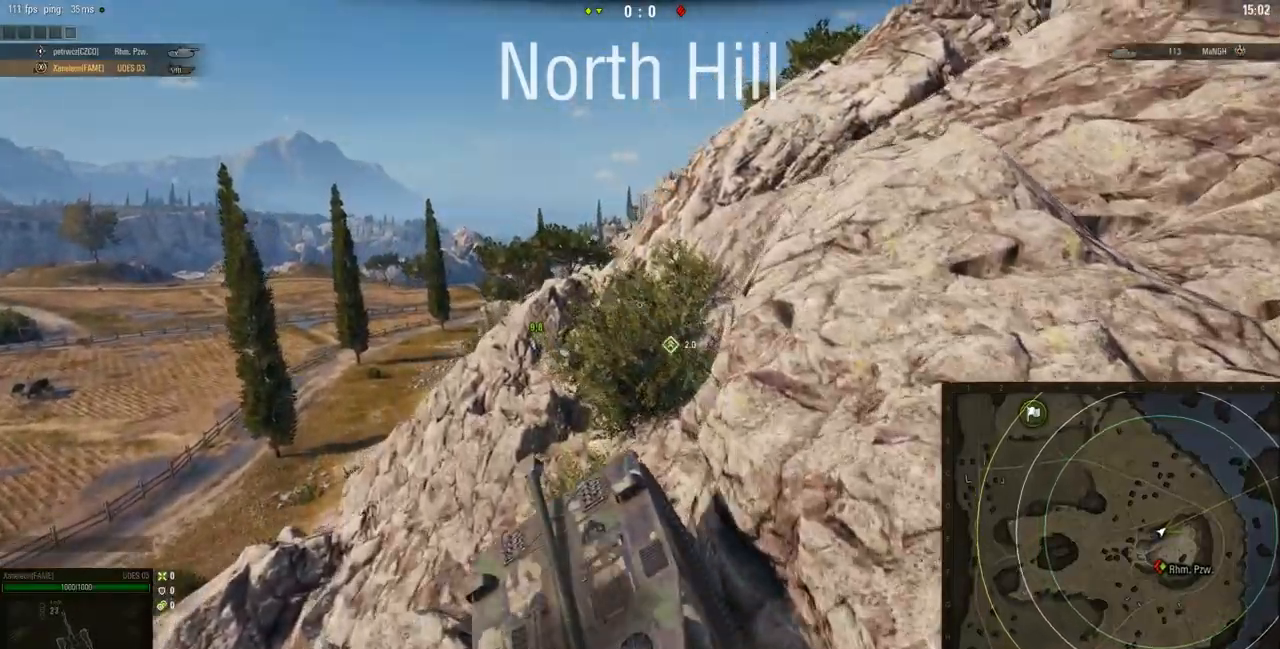
{"keys": ["d", "w"], "mouse": [], "events": []}
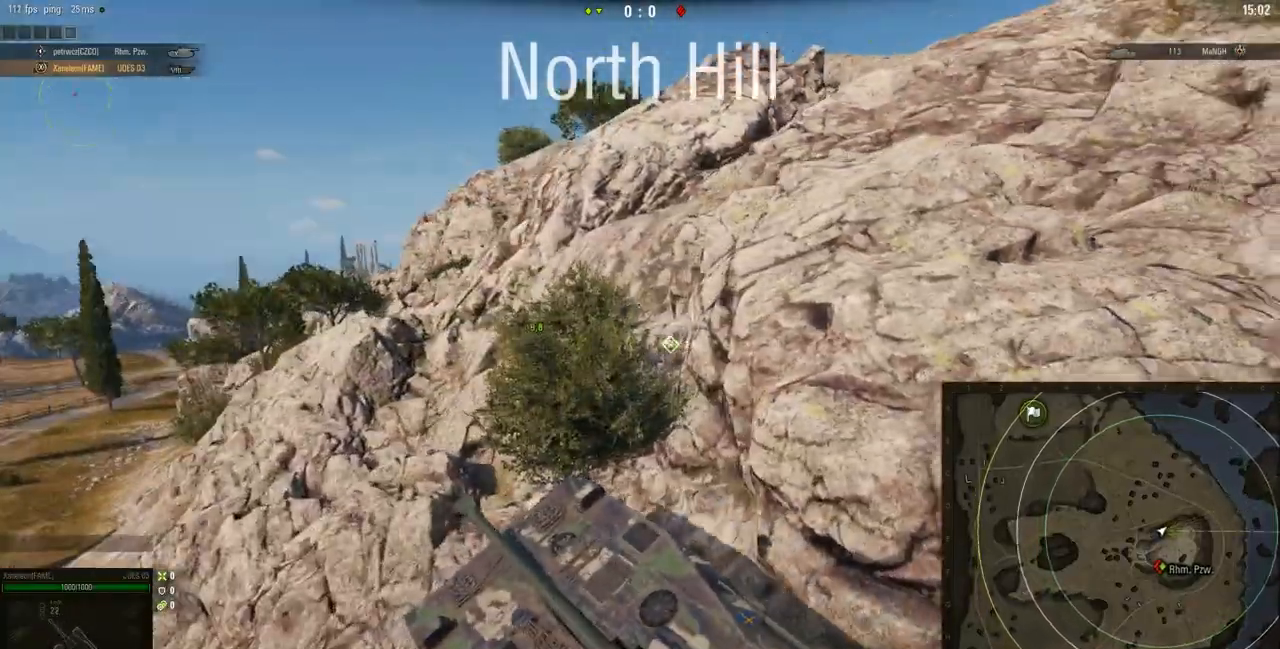
{"keys": ["d", "w"], "mouse": [], "events": []}
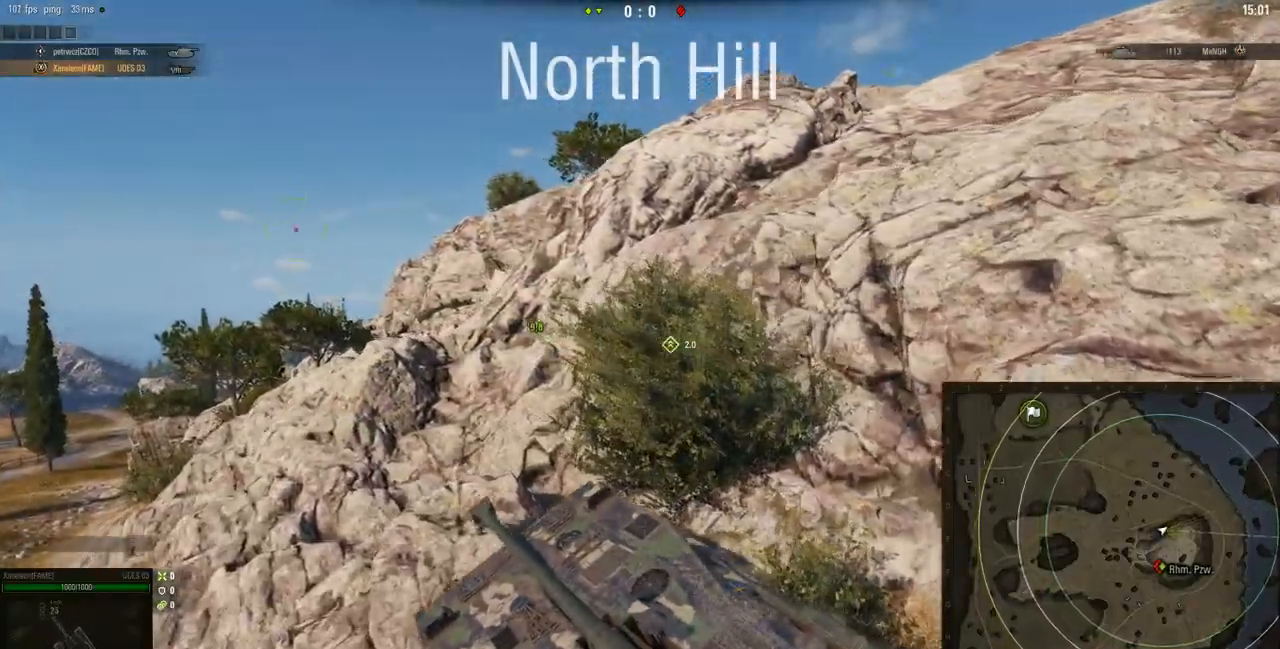
{"keys": ["a", "w"], "mouse": [], "events": [[333, "d", "up"], [367, "a", "down"]]}
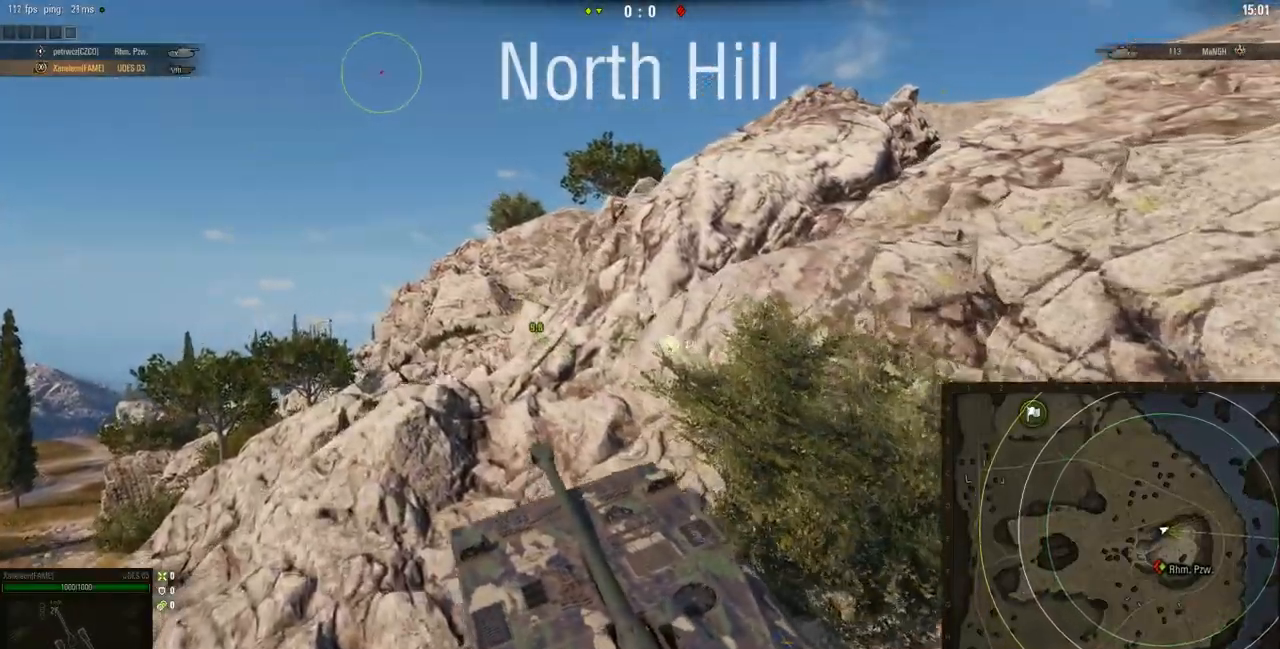
{"keys": ["a"], "mouse": ["right"], "events": [[17, "a", "up"], [50, "d", "down"], [217, "d", "up"], [284, "w", "up"], [334, "mouse_right", "down"], [351, "a", "down"]]}
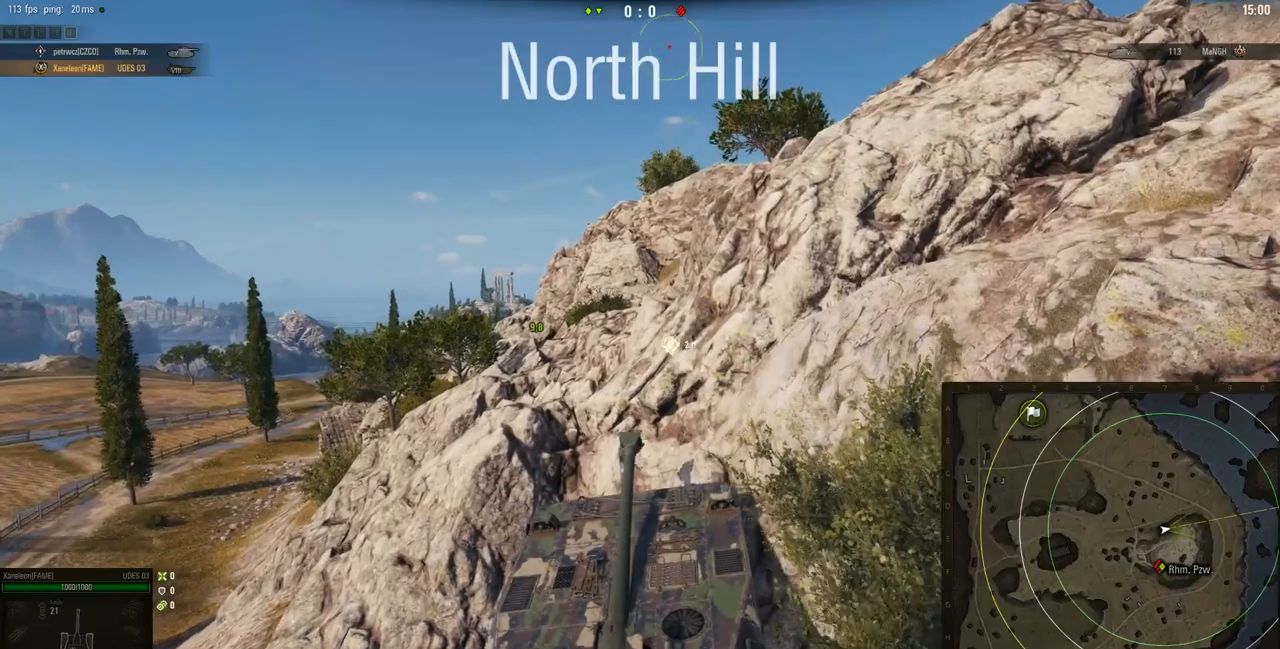
{"keys": [], "mouse": [], "events": [[183, "mouse_right", "up"], [217, "a", "up"]]}
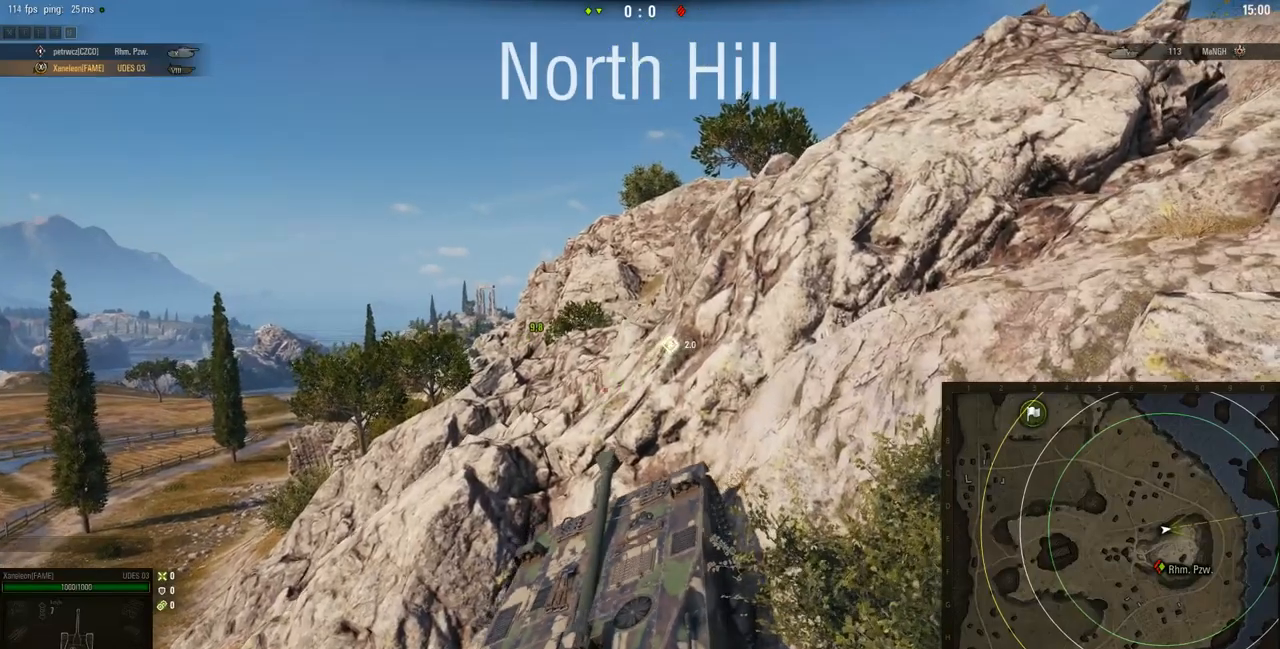
{"keys": [], "mouse": ["right"], "events": [[184, "a", "down"], [184, "mouse_right", "down"], [484, "a", "up"]]}
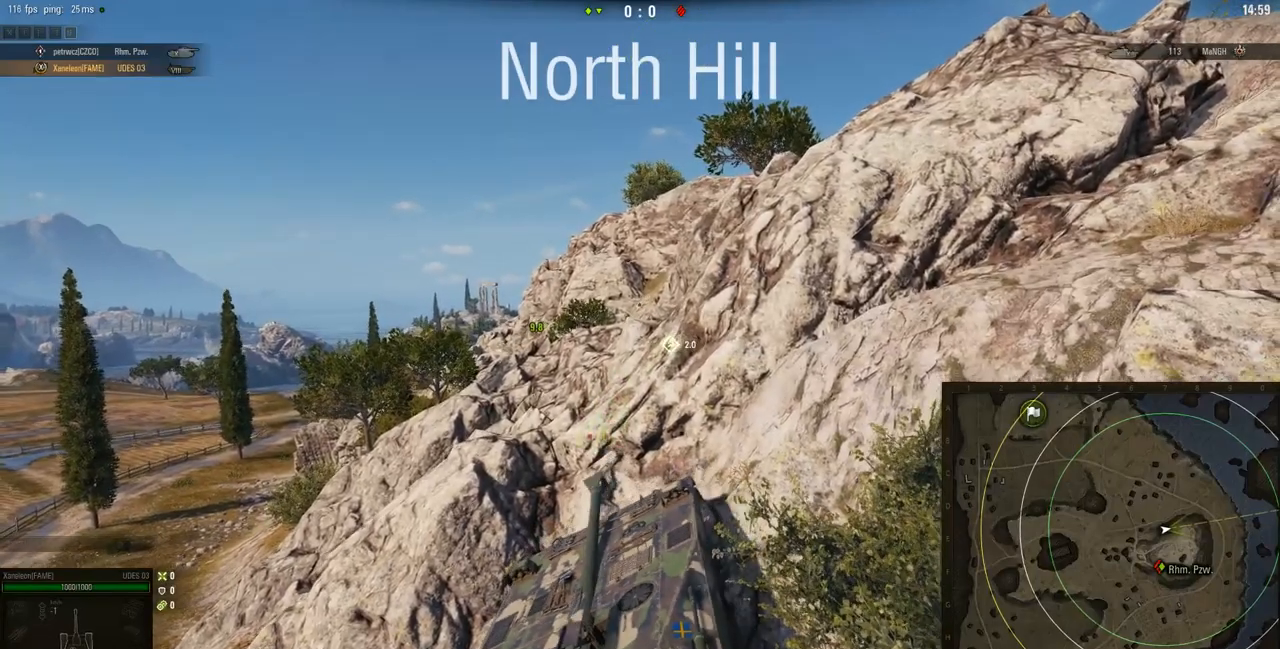
{"keys": [], "mouse": ["right"], "events": []}
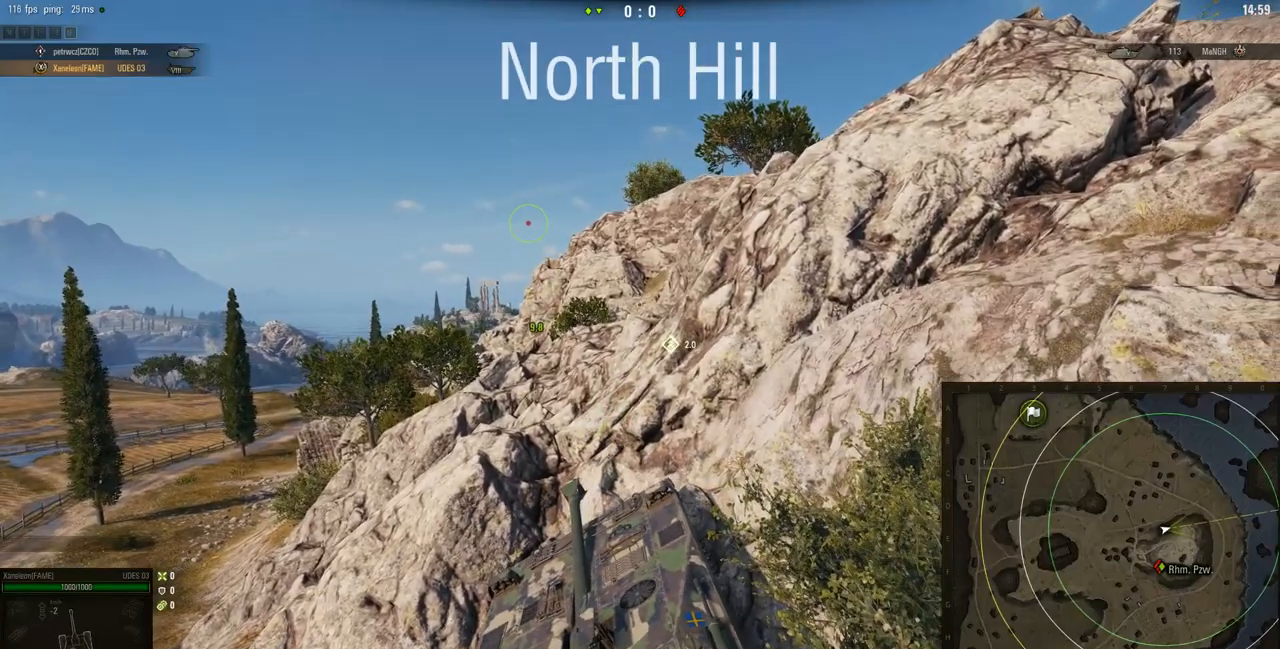
{"keys": [], "mouse": [], "events": [[484, "mouse_right", "up"]]}
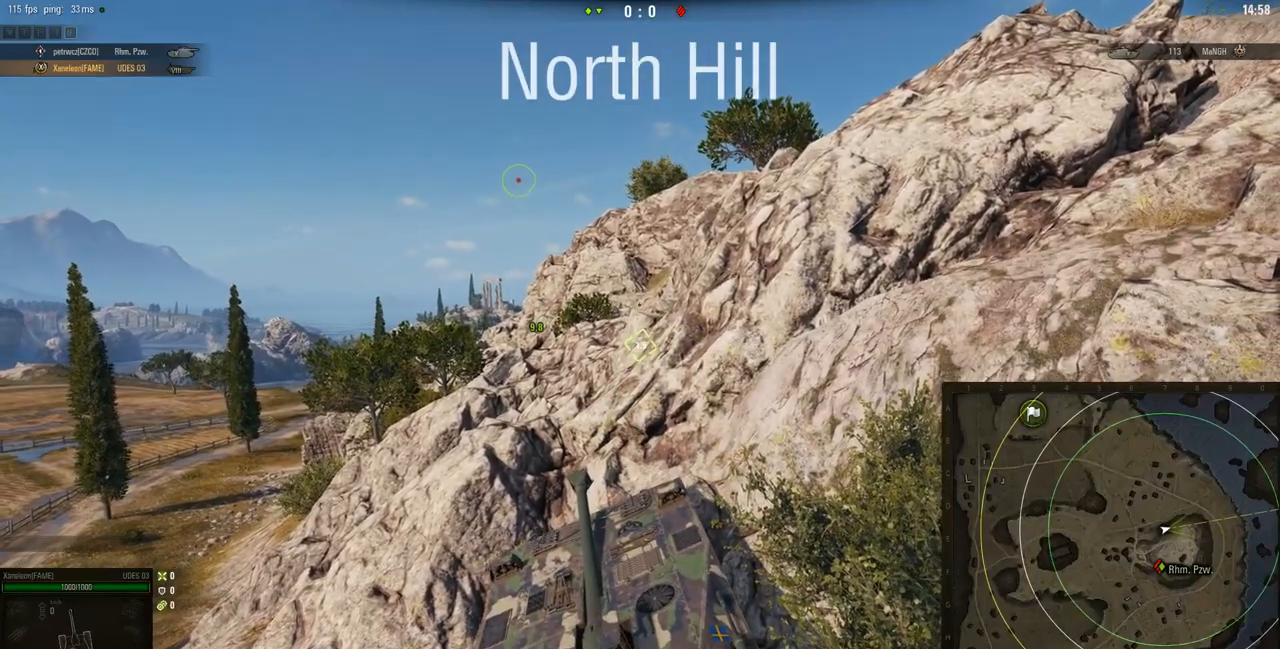
{"keys": [], "mouse": [], "events": []}
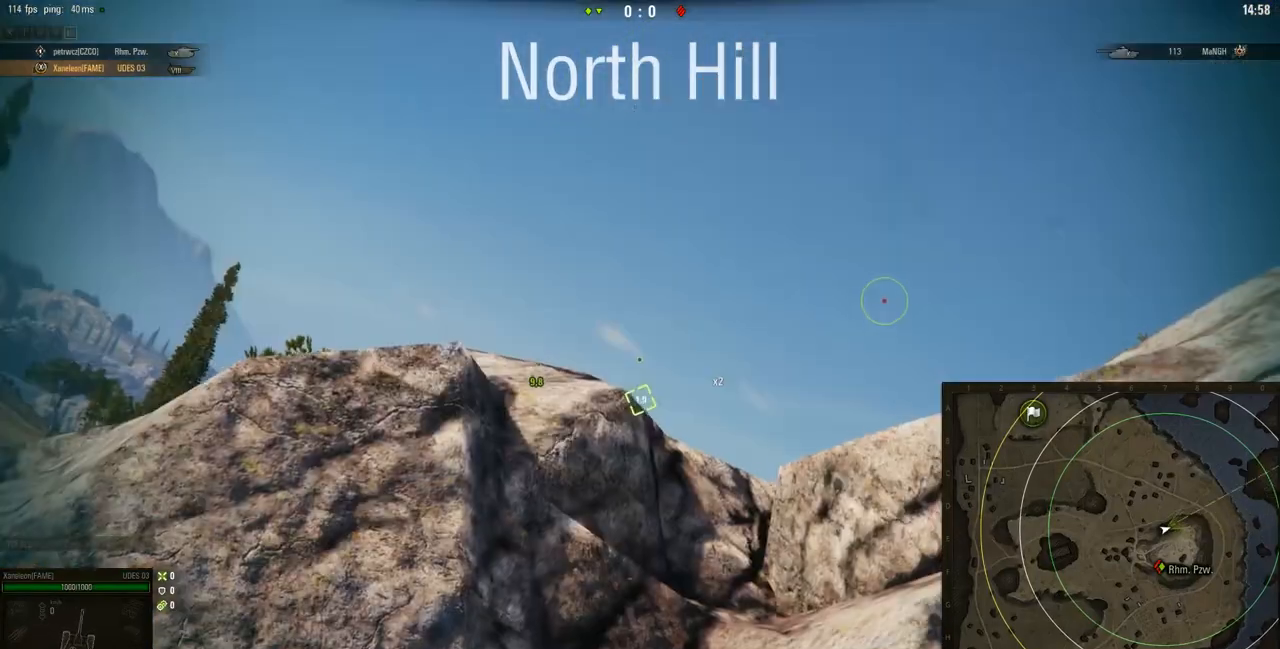
{"keys": [], "mouse": [], "events": []}
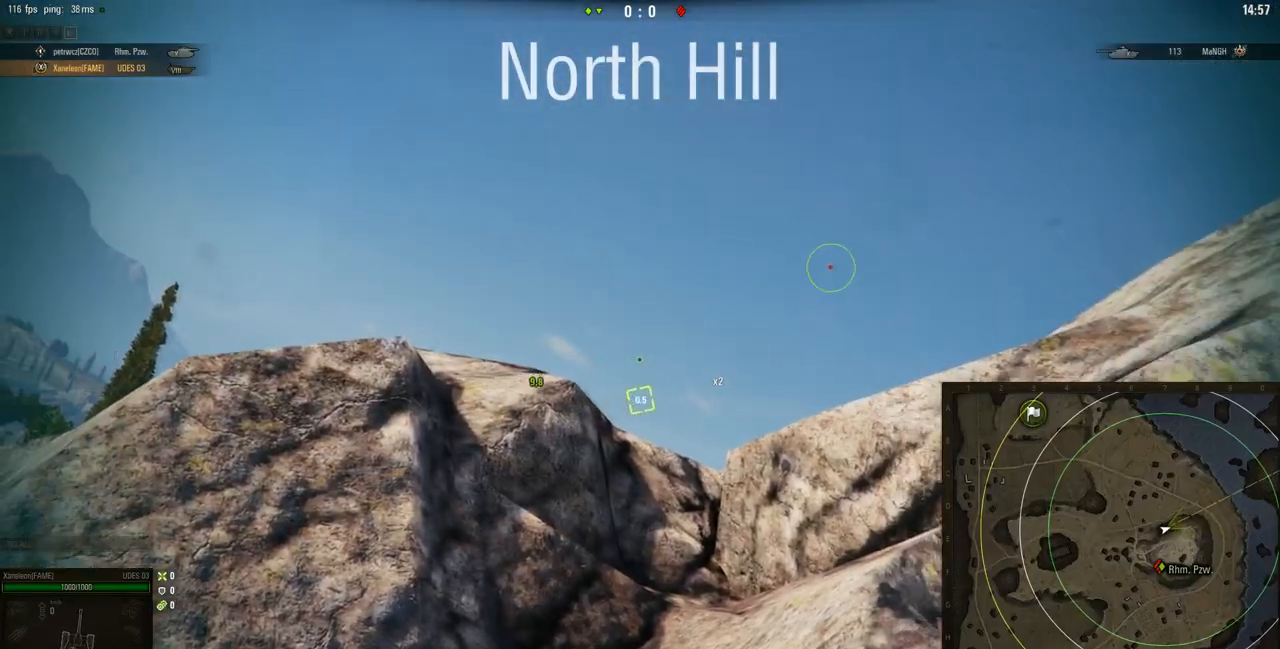
{"keys": [], "mouse": [], "events": []}
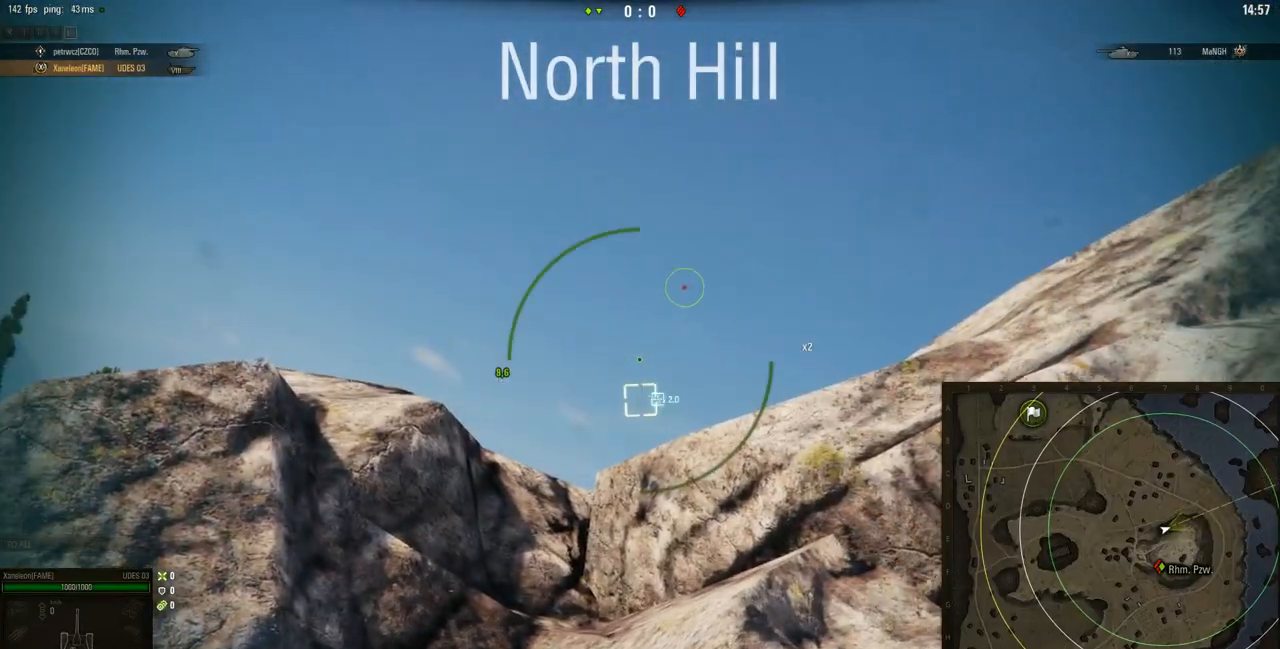
{"keys": [], "mouse": [], "events": []}